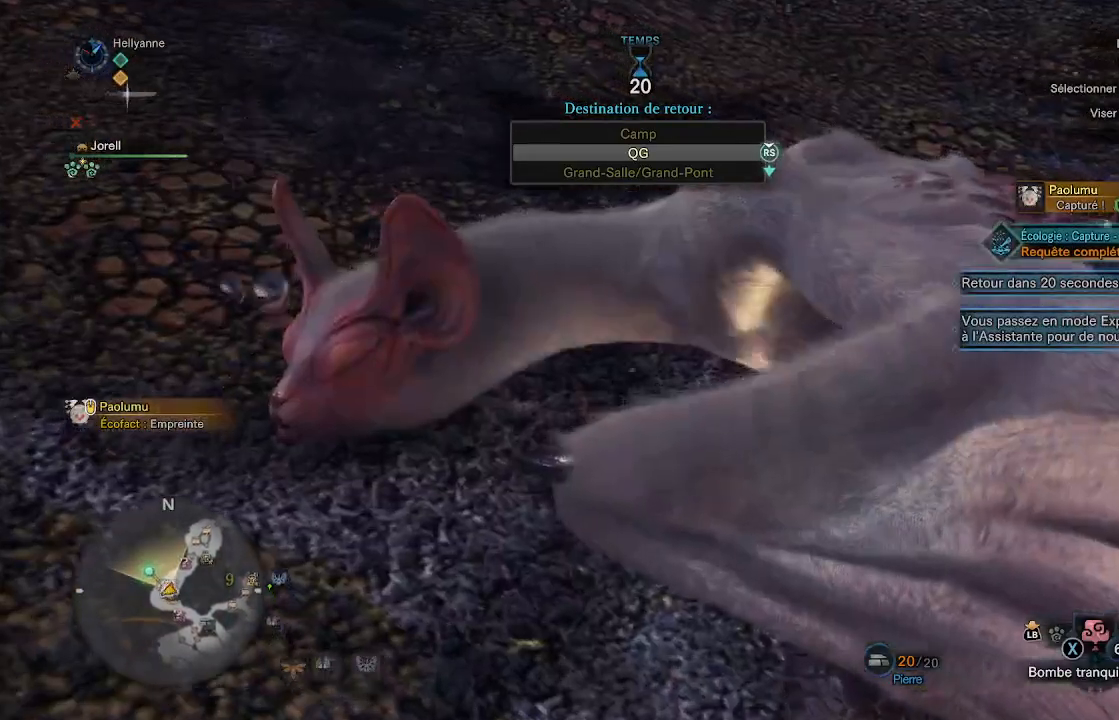
Gameplay with a controller (Xbox layout); each line is a JSON object with the inputs held at the frame after it (dt_ms = milliseconds from this image to that frame). "events" lists button and stick changes between this image and that frame as [ms after this image, input, new state], when the widget could be followed in between.
{"dt_ms": 500, "buttons": [], "left_stick": "down-left", "right_stick": "center", "events": []}
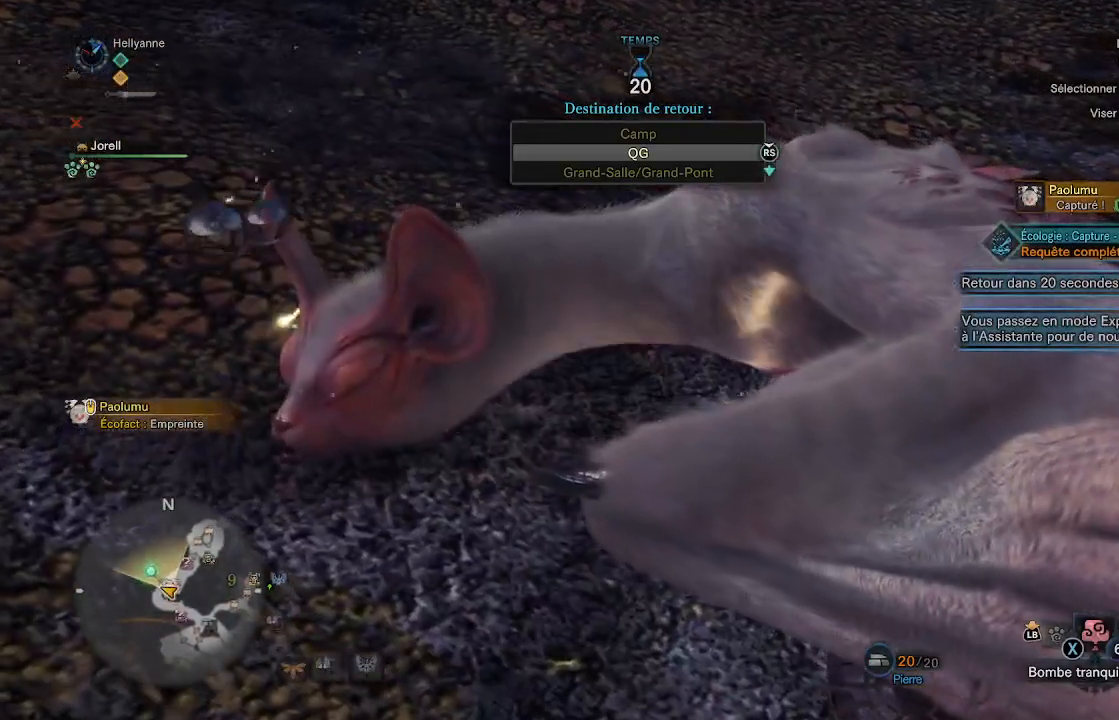
{"dt_ms": 500, "buttons": [], "left_stick": "left", "right_stick": "center", "events": [[83, "left_stick", "center"], [500, "left_stick", "left"]]}
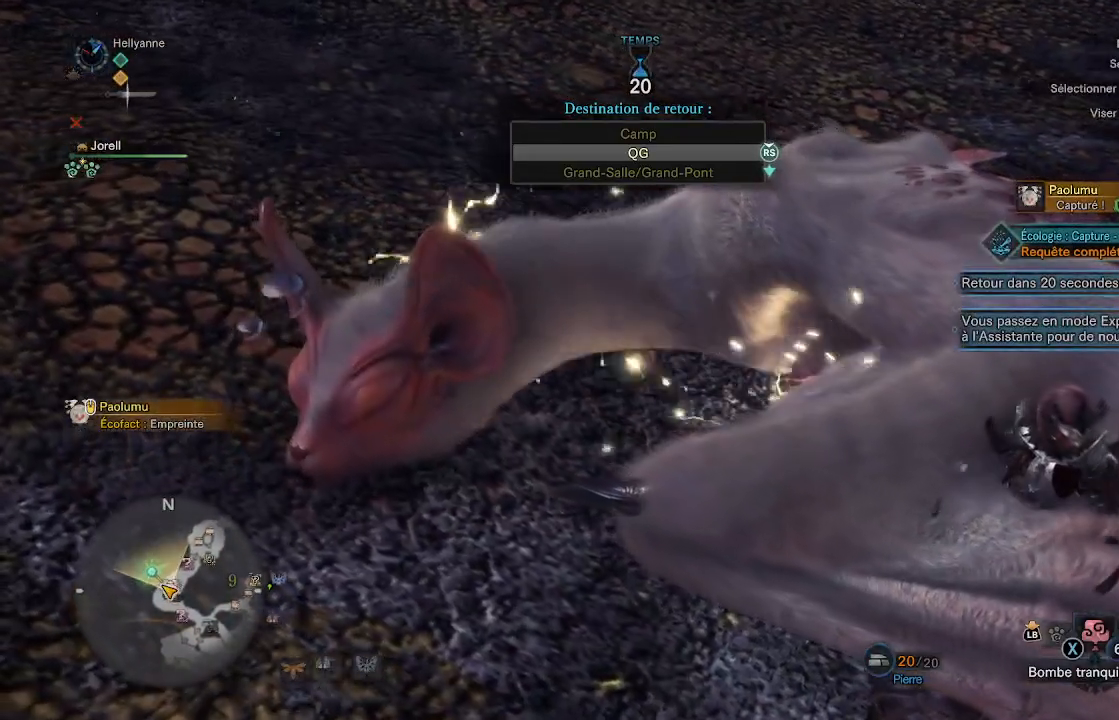
{"dt_ms": 500, "buttons": [], "left_stick": "left", "right_stick": "center", "events": []}
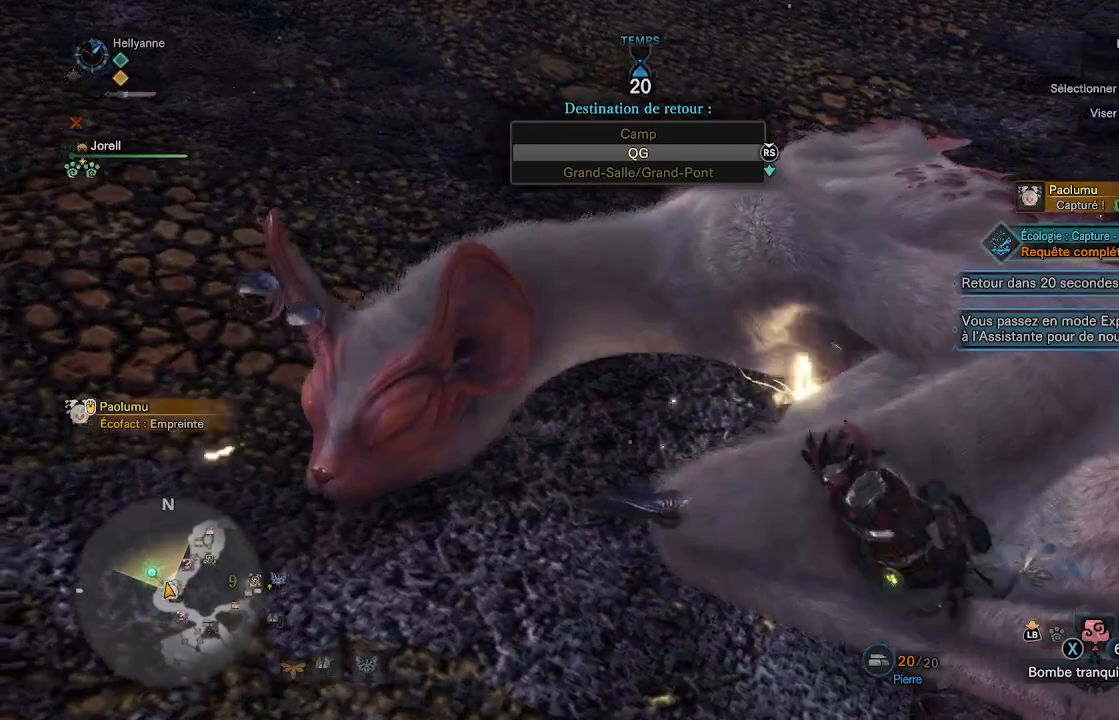
{"dt_ms": 500, "buttons": [], "left_stick": "center", "right_stick": "center", "events": [[333, "left_stick", "center"]]}
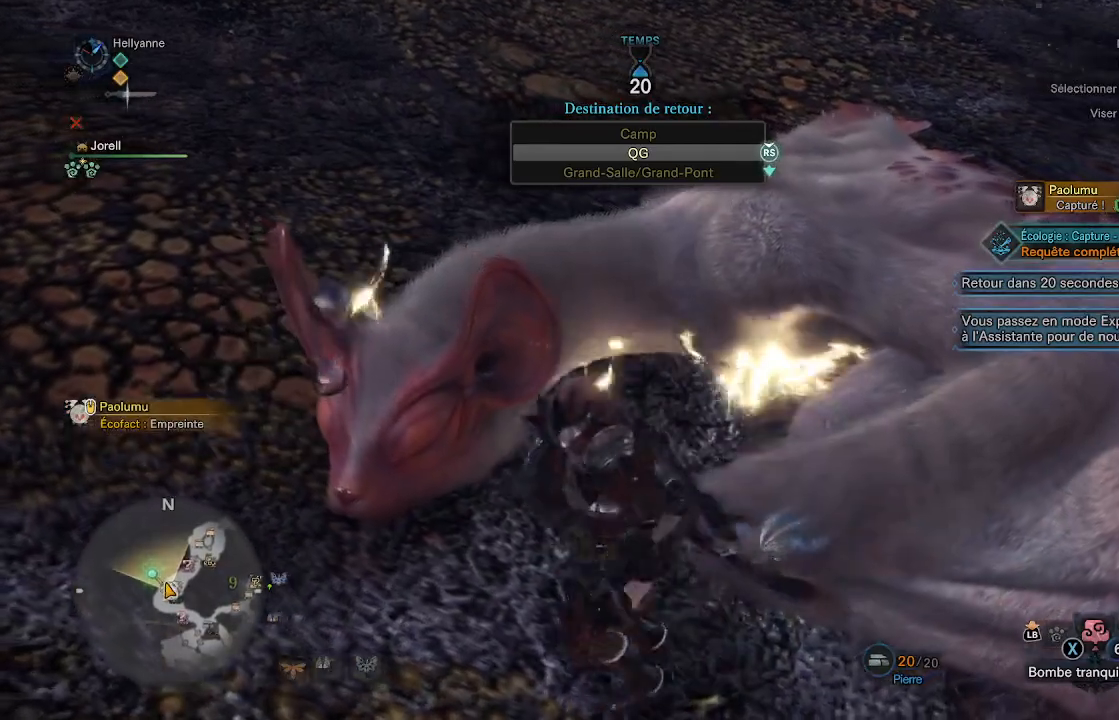
{"dt_ms": 500, "buttons": [], "left_stick": "center", "right_stick": "center", "events": [[283, "left_stick", "up-left"], [450, "left_stick", "center"]]}
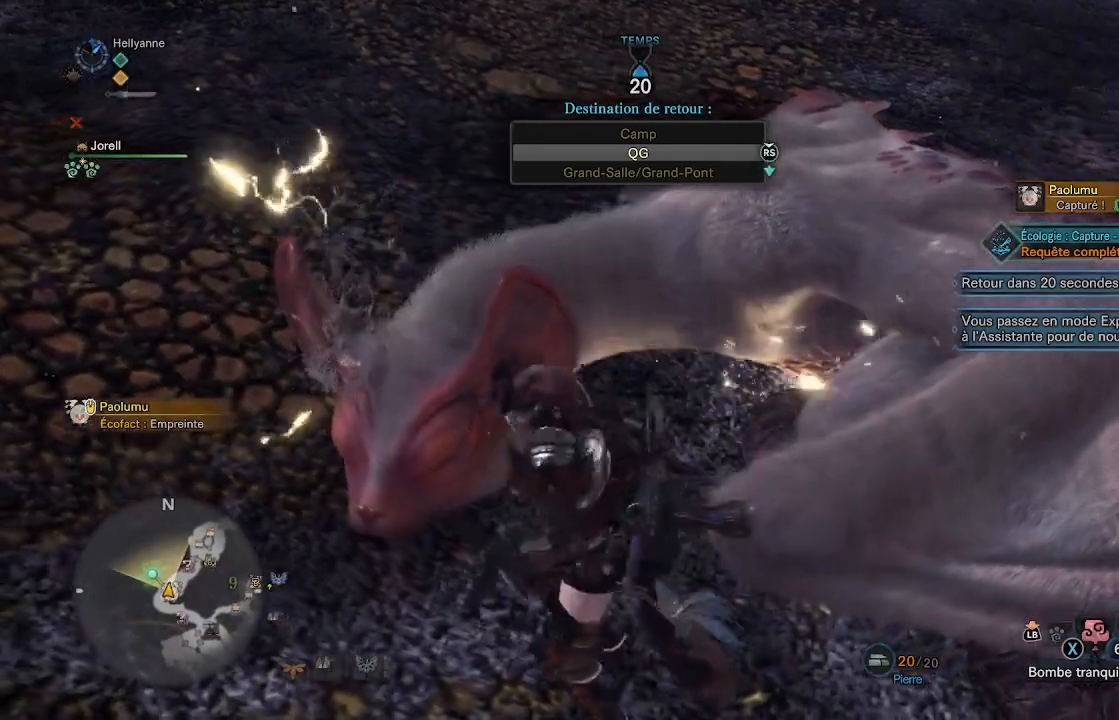
{"dt_ms": 500, "buttons": [], "left_stick": "center", "right_stick": "center", "events": []}
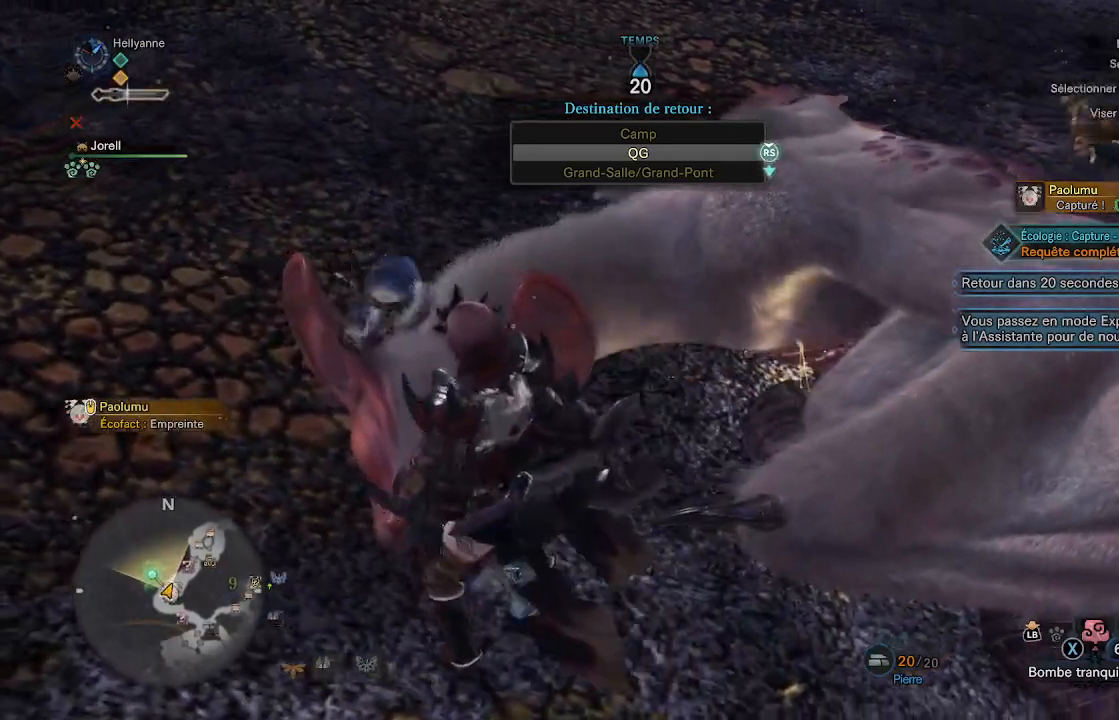
{"dt_ms": 500, "buttons": [], "left_stick": "center", "right_stick": "center", "events": []}
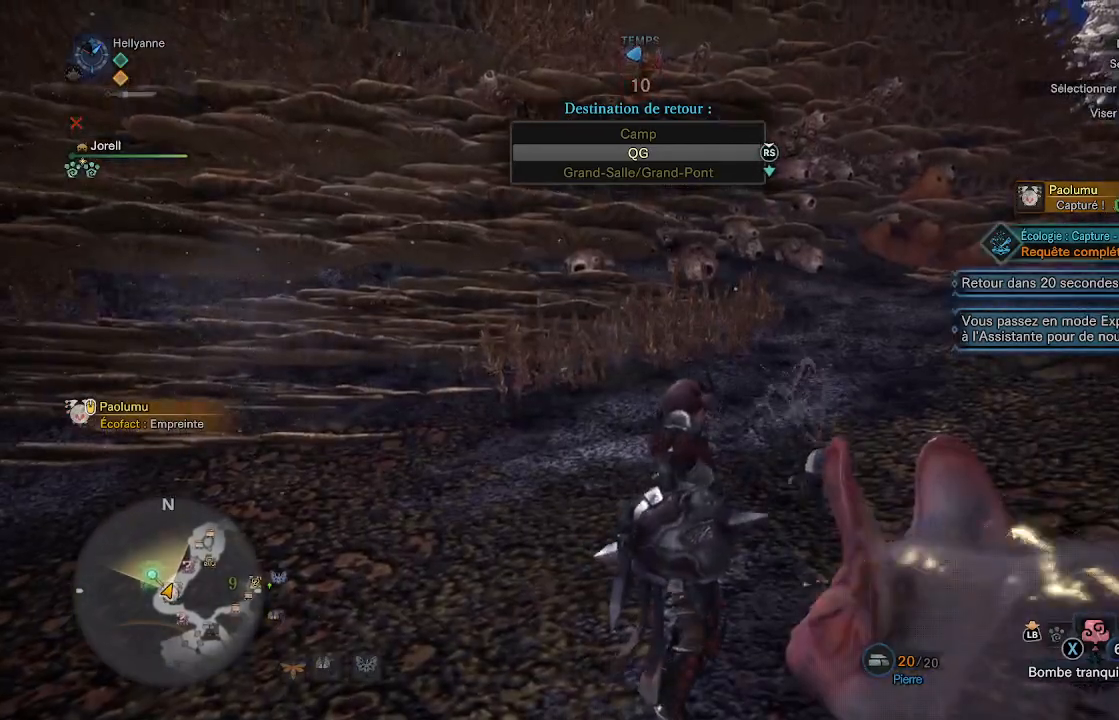
{"dt_ms": 500, "buttons": [], "left_stick": "center", "right_stick": "right", "events": [[183, "right_stick", "right"]]}
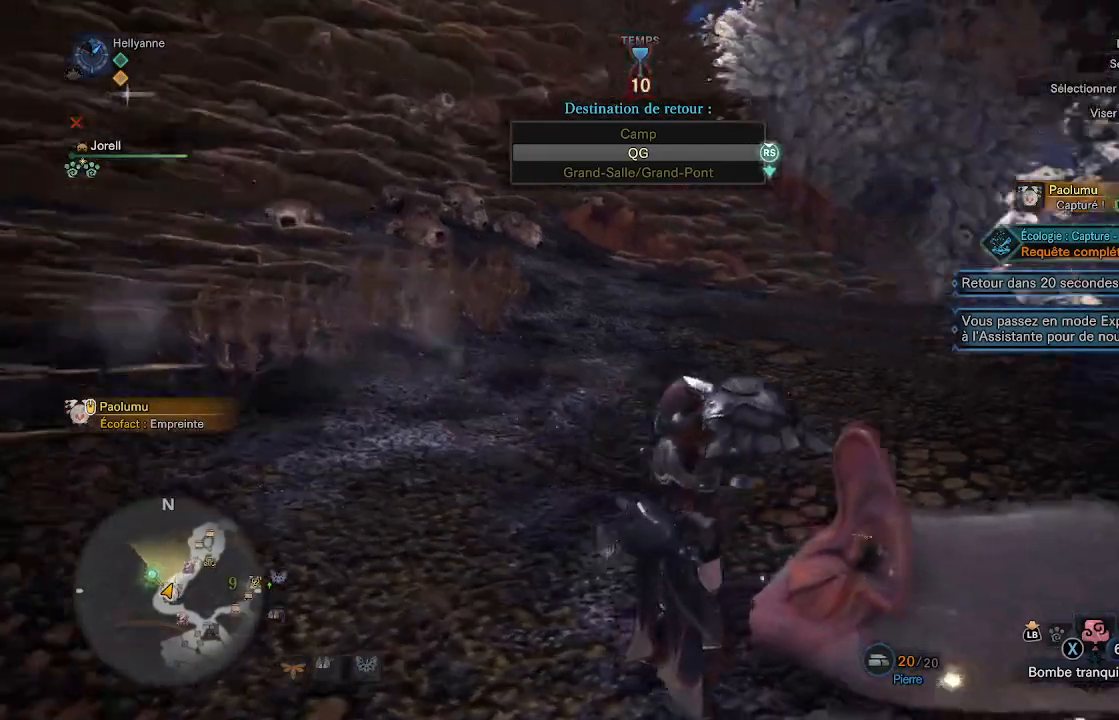
{"dt_ms": 500, "buttons": [], "left_stick": "center", "right_stick": "center", "events": [[483, "right_stick", "center"]]}
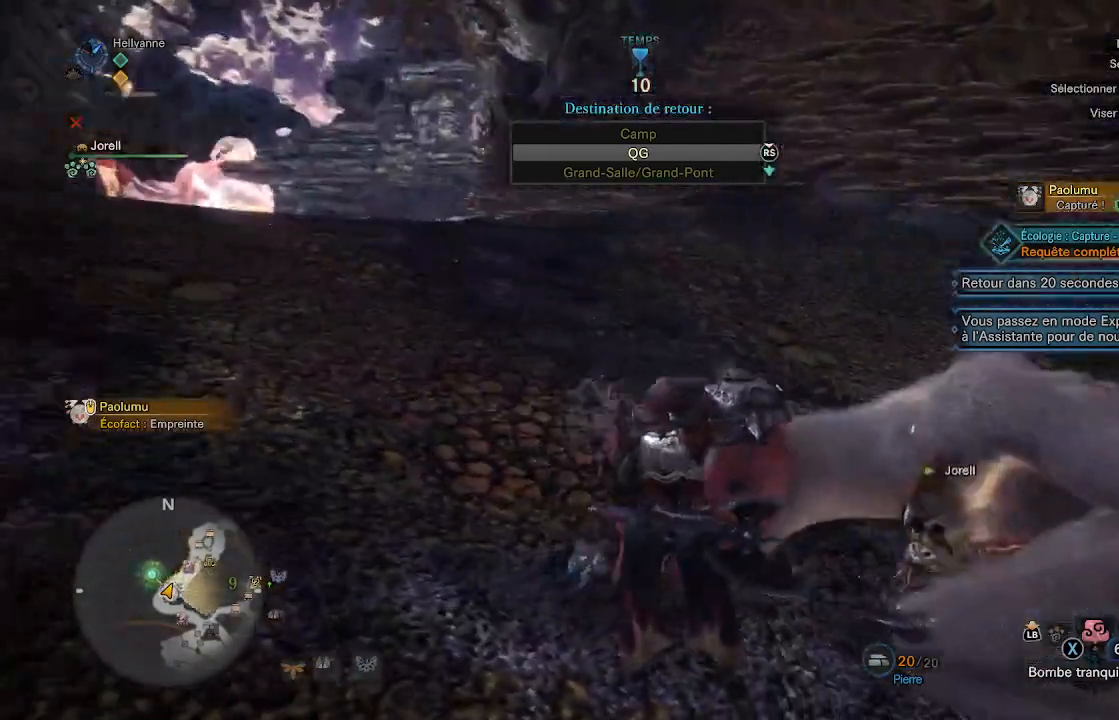
{"dt_ms": 500, "buttons": [], "left_stick": "center", "right_stick": "right", "events": [[250, "right_stick", "right"]]}
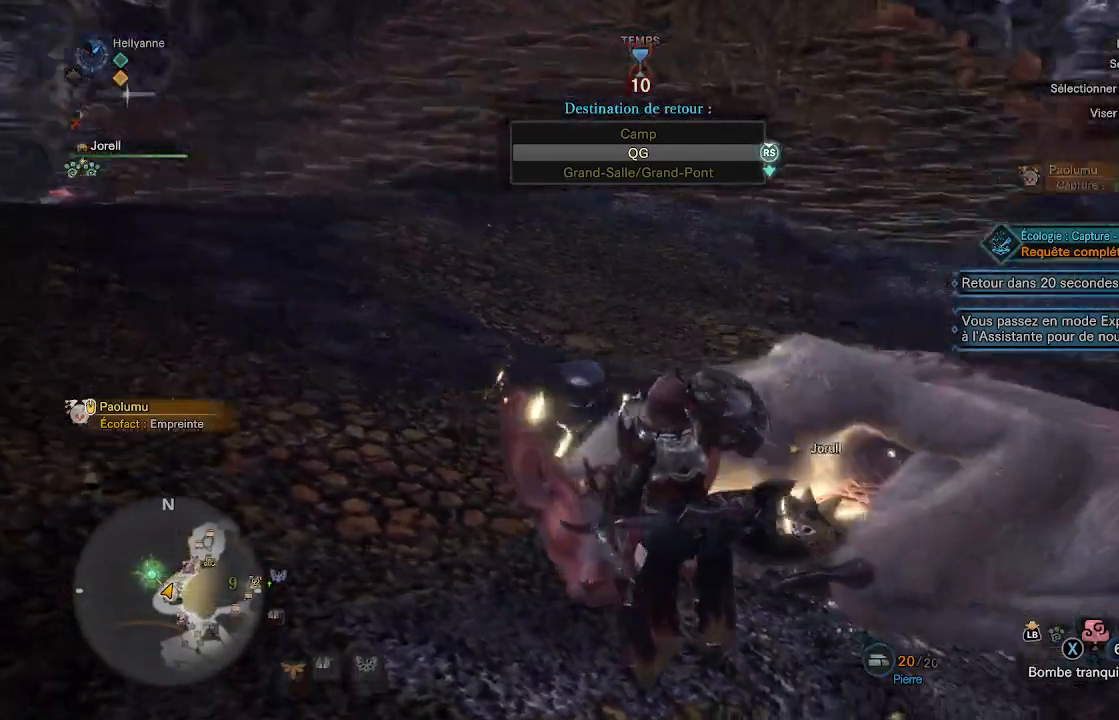
{"dt_ms": 500, "buttons": [], "left_stick": "center", "right_stick": "right", "events": [[150, "right_stick", "center"], [450, "right_stick", "right"]]}
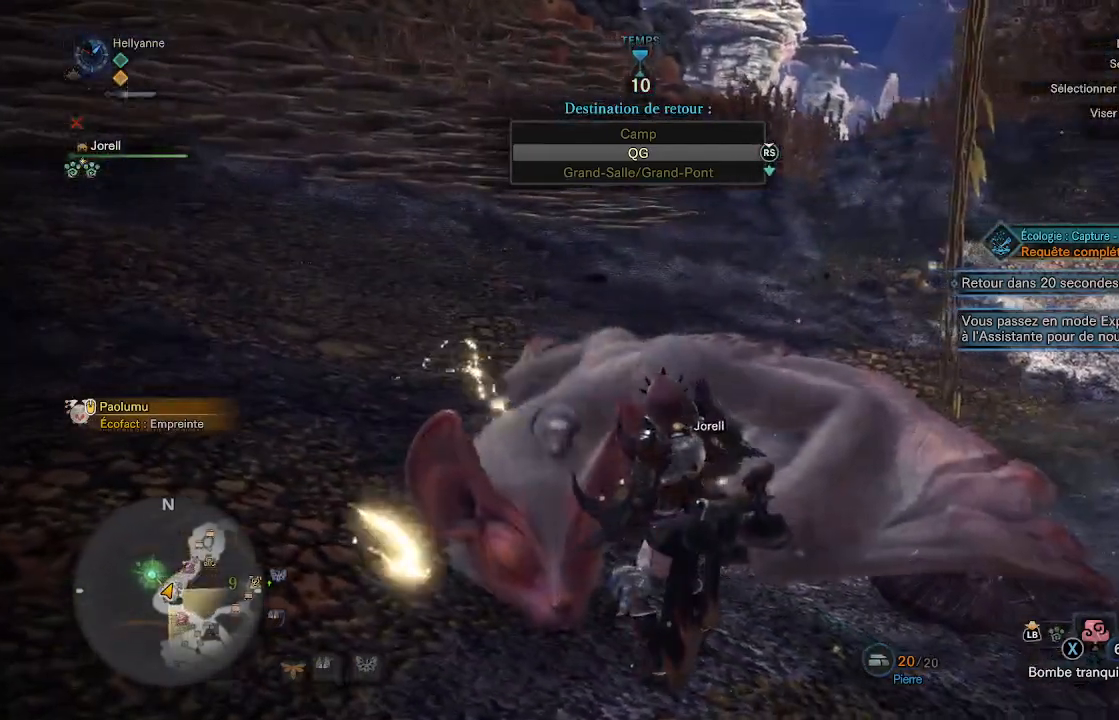
{"dt_ms": 500, "buttons": [], "left_stick": "center", "right_stick": "center", "events": [[267, "right_stick", "center"]]}
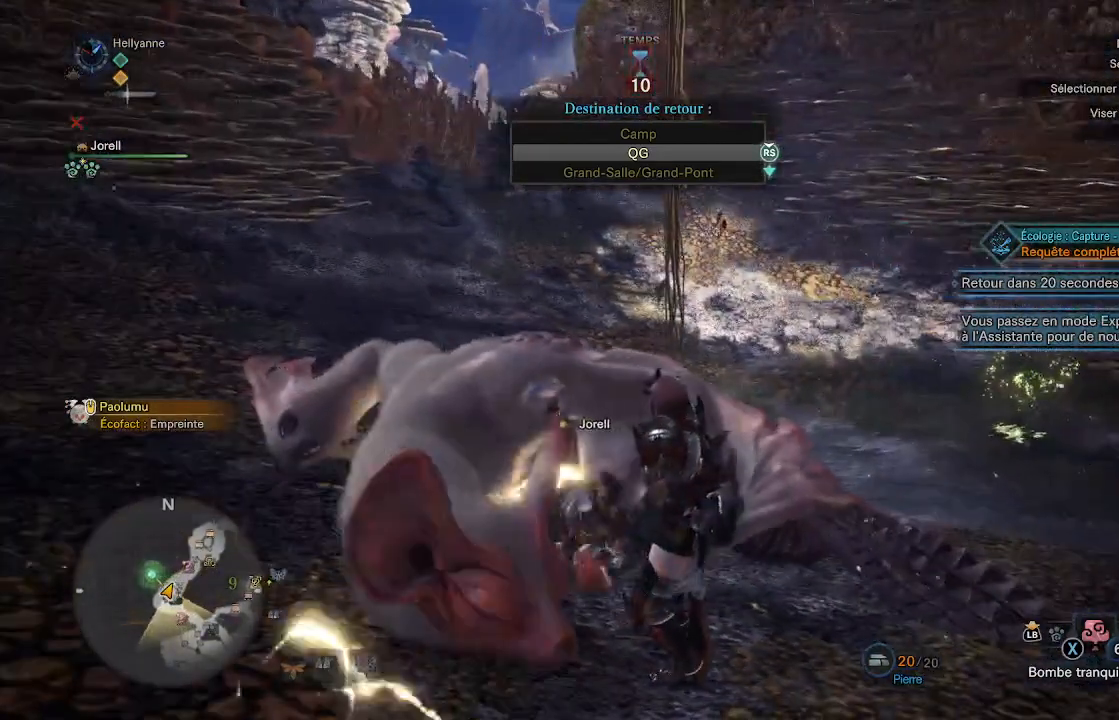
{"dt_ms": 500, "buttons": [], "left_stick": "center", "right_stick": "center", "events": [[183, "right_stick", "right"], [450, "right_stick", "center"]]}
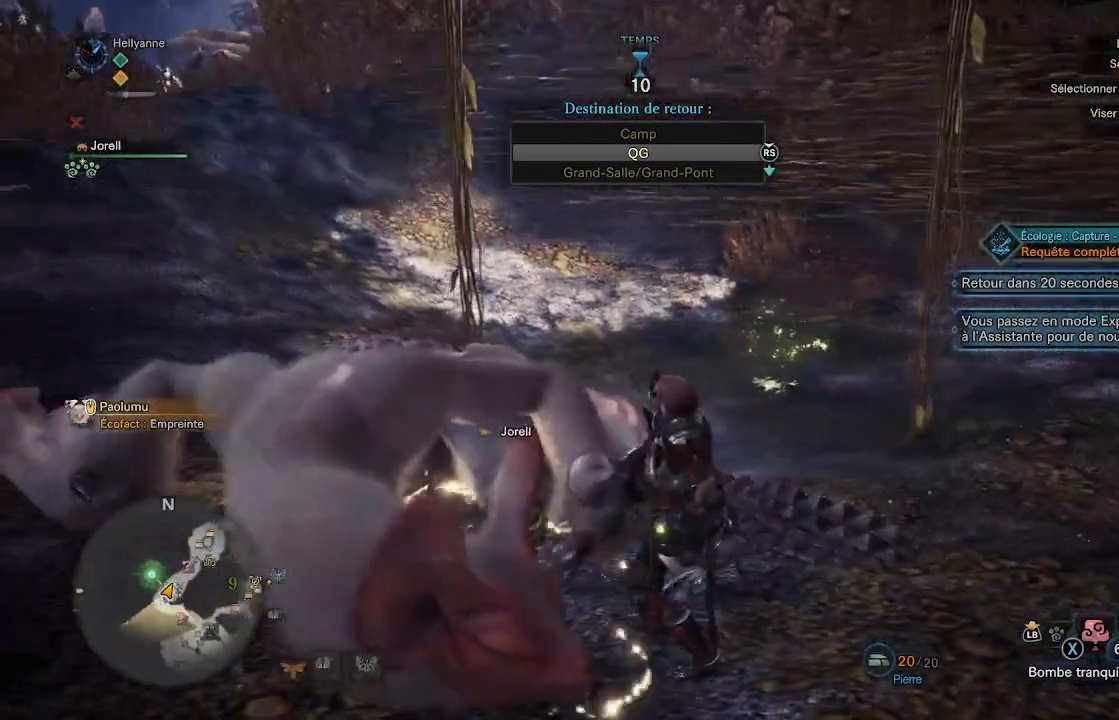
{"dt_ms": 500, "buttons": [], "left_stick": "up", "right_stick": "right", "events": [[417, "right_stick", "right"], [450, "left_stick", "up"]]}
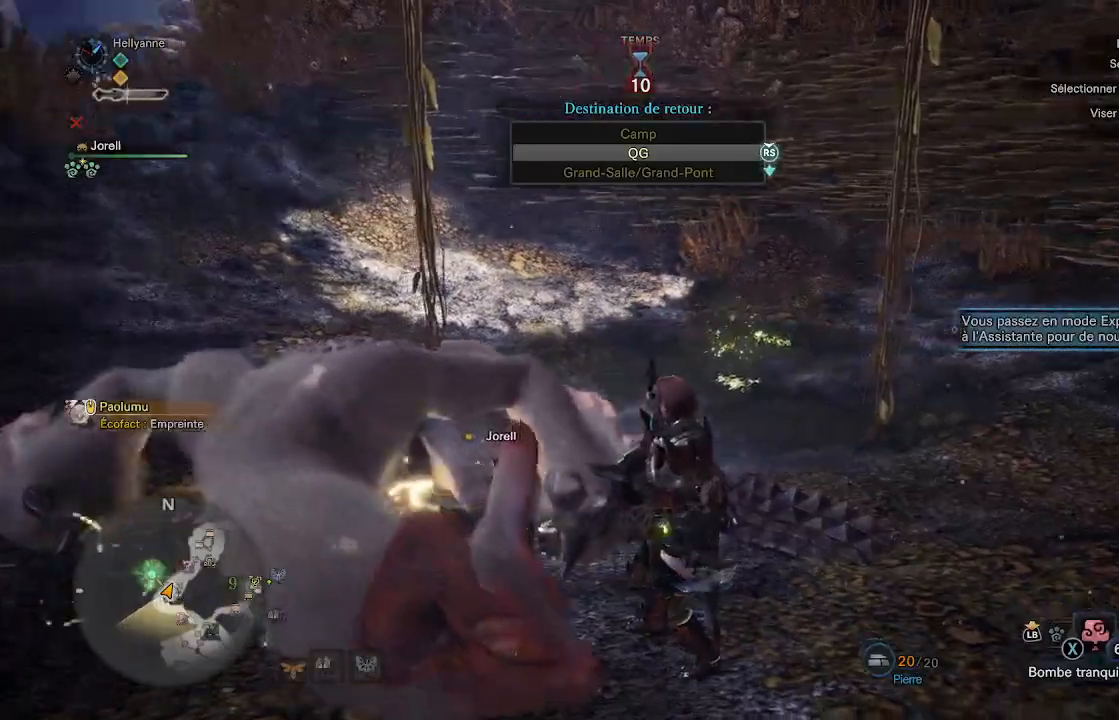
{"dt_ms": 500, "buttons": [], "left_stick": "up", "right_stick": "center", "events": [[17, "right_stick", "down-right"], [183, "L3", "down"], [200, "right_stick", "center"], [350, "L3", "up"]]}
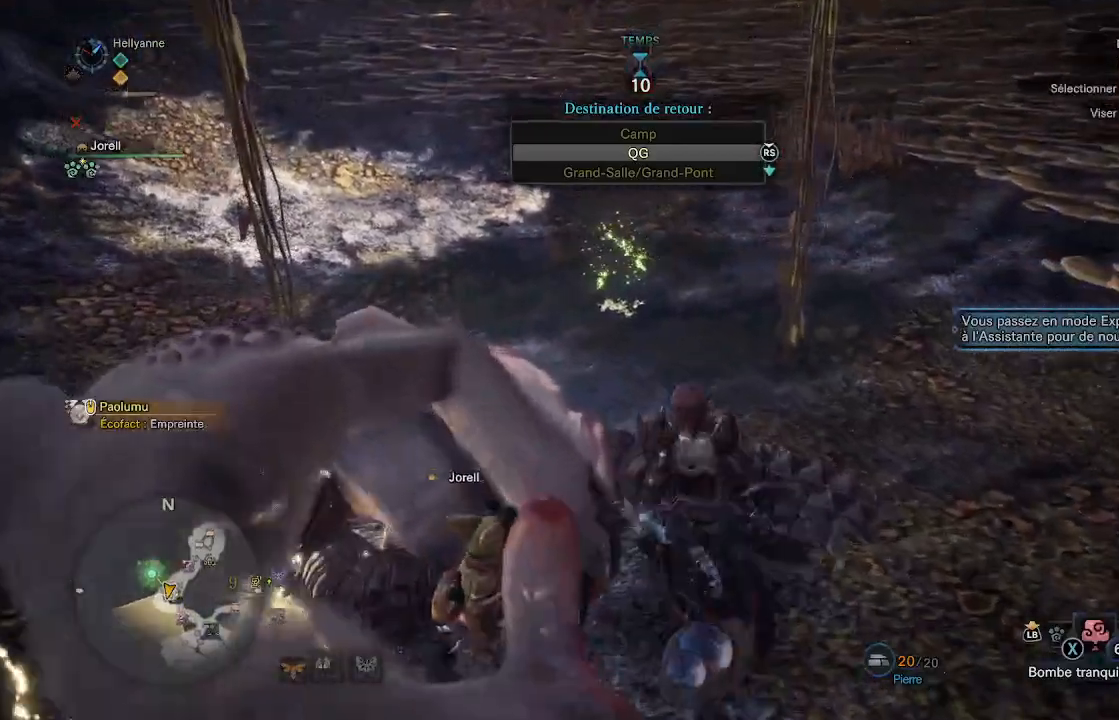
{"dt_ms": 500, "buttons": [], "left_stick": "up", "right_stick": "center", "events": []}
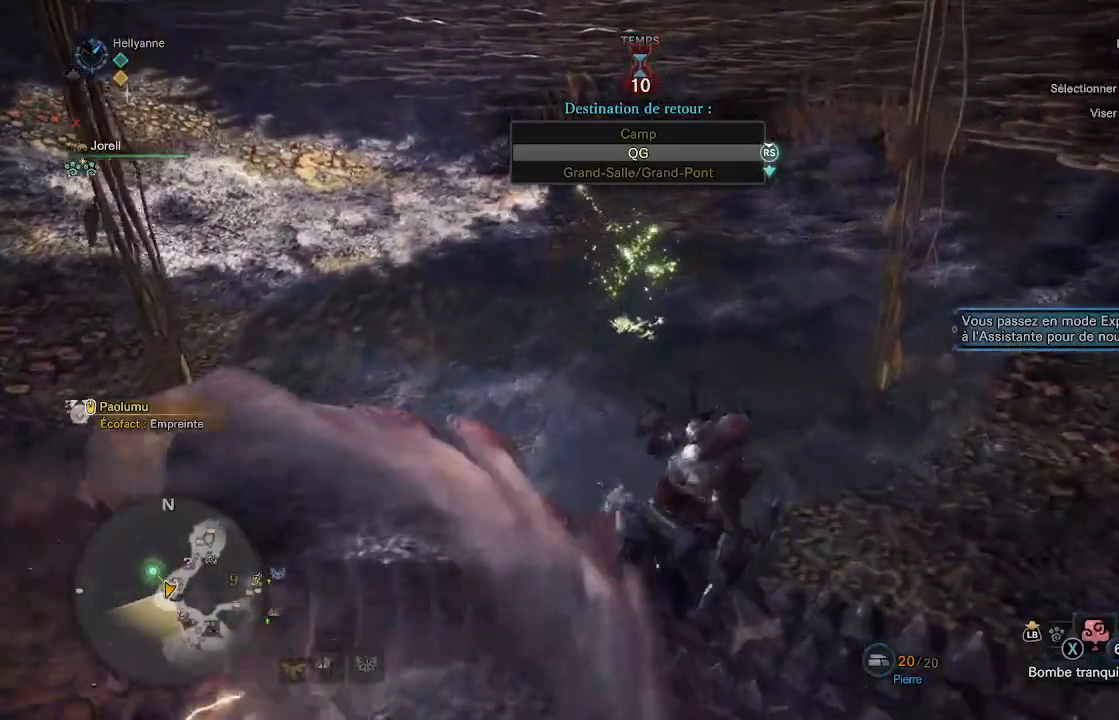
{"dt_ms": 500, "buttons": [], "left_stick": "up", "right_stick": "center", "events": [[150, "right_stick", "up"], [300, "right_stick", "center"]]}
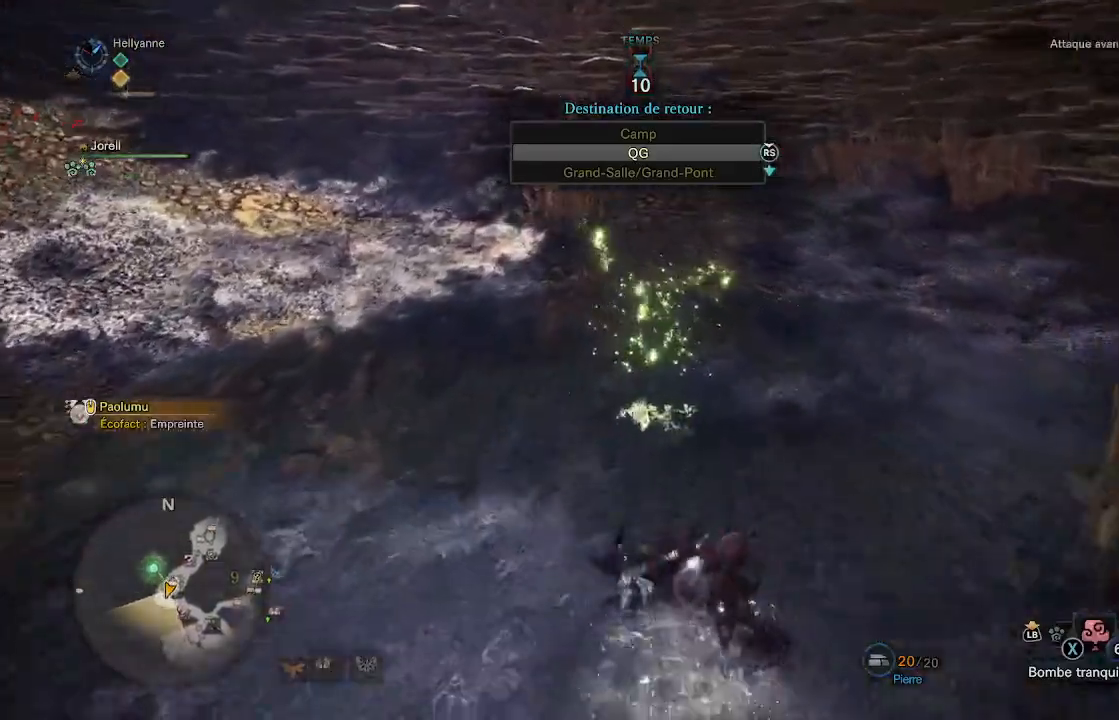
{"dt_ms": 500, "buttons": [], "left_stick": "up", "right_stick": "center", "events": [[250, "B", "down"], [317, "B", "up"], [383, "B", "down"], [483, "B", "up"]]}
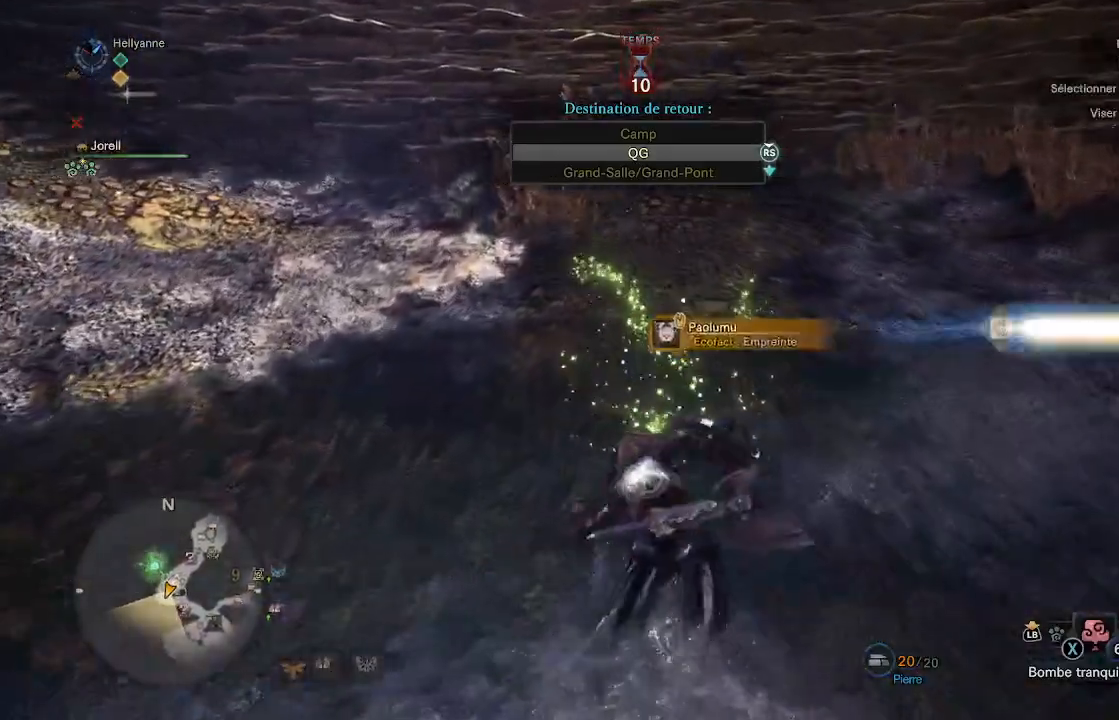
{"dt_ms": 500, "buttons": [], "left_stick": "left", "right_stick": "left"}
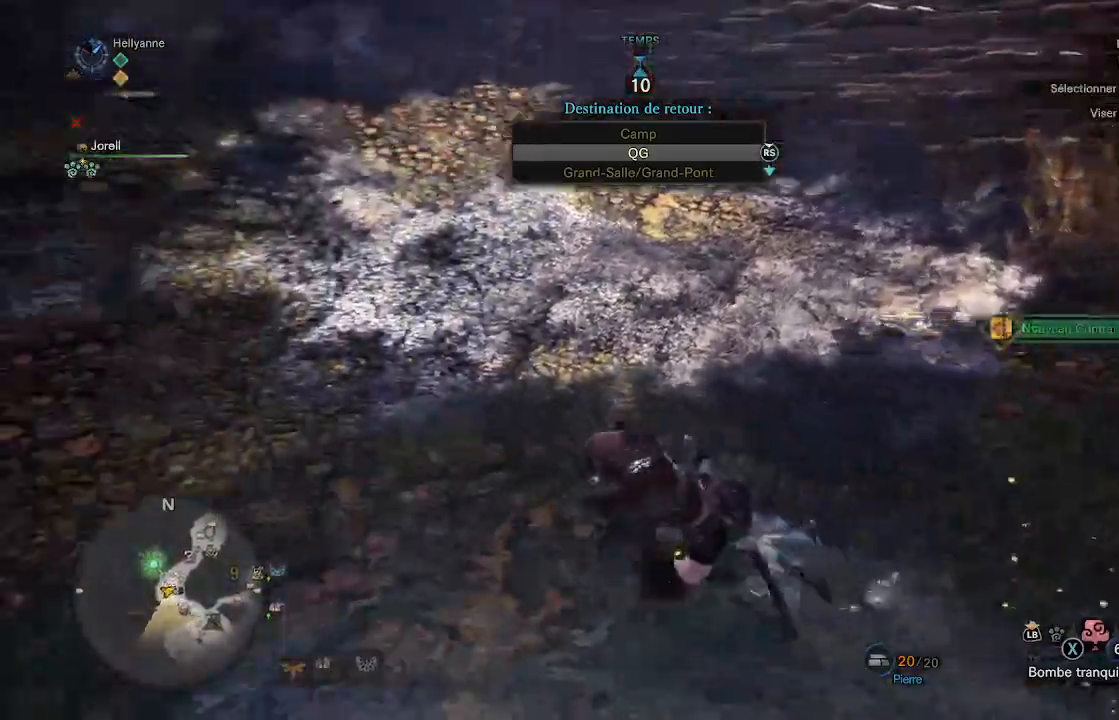
{"dt_ms": 500, "buttons": [], "left_stick": "left", "right_stick": "left", "events": [[283, "right_stick", "up-left"], [467, "right_stick", "left"]]}
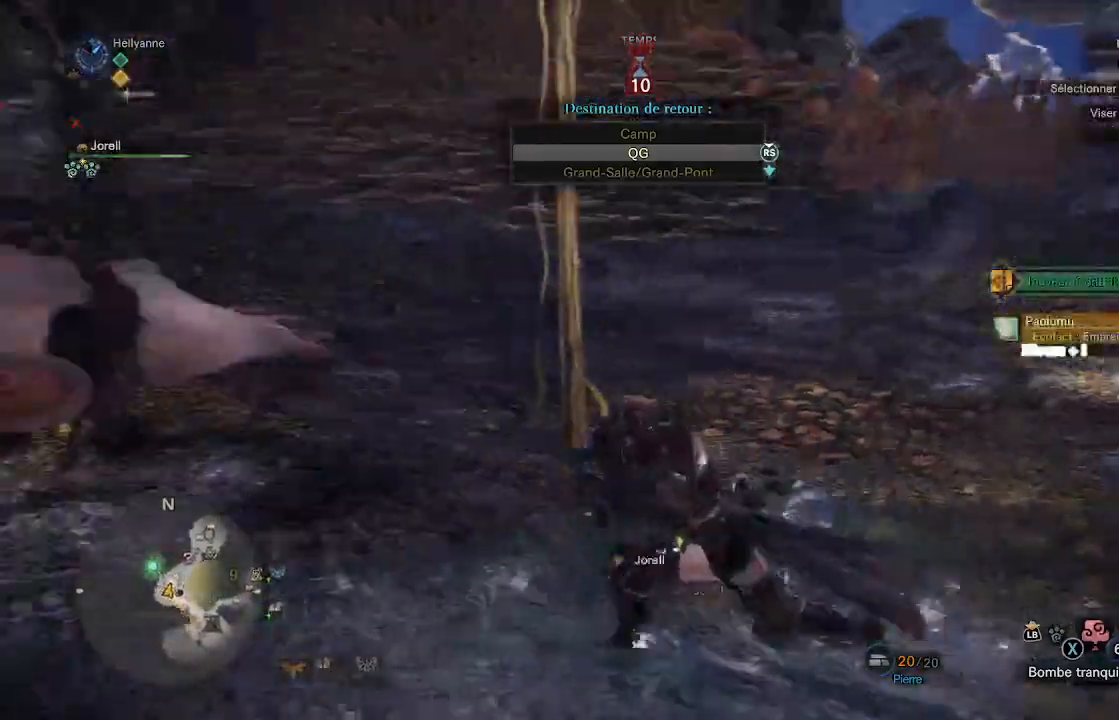
{"dt_ms": 500, "buttons": [], "left_stick": "up-left", "right_stick": "center", "events": [[183, "left_stick", "up-left"], [183, "right_stick", "center"]]}
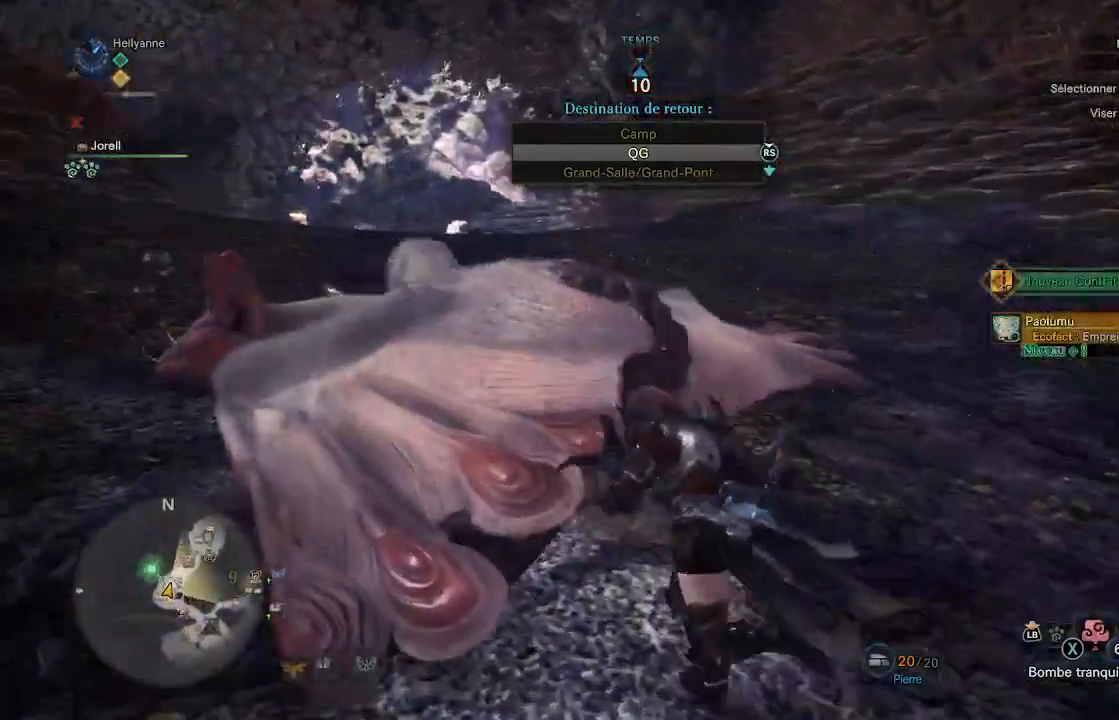
{"dt_ms": 500, "buttons": [], "left_stick": "up-left", "right_stick": "center", "events": [[250, "right_stick", "left"], [333, "right_stick", "down-left"], [433, "right_stick", "center"]]}
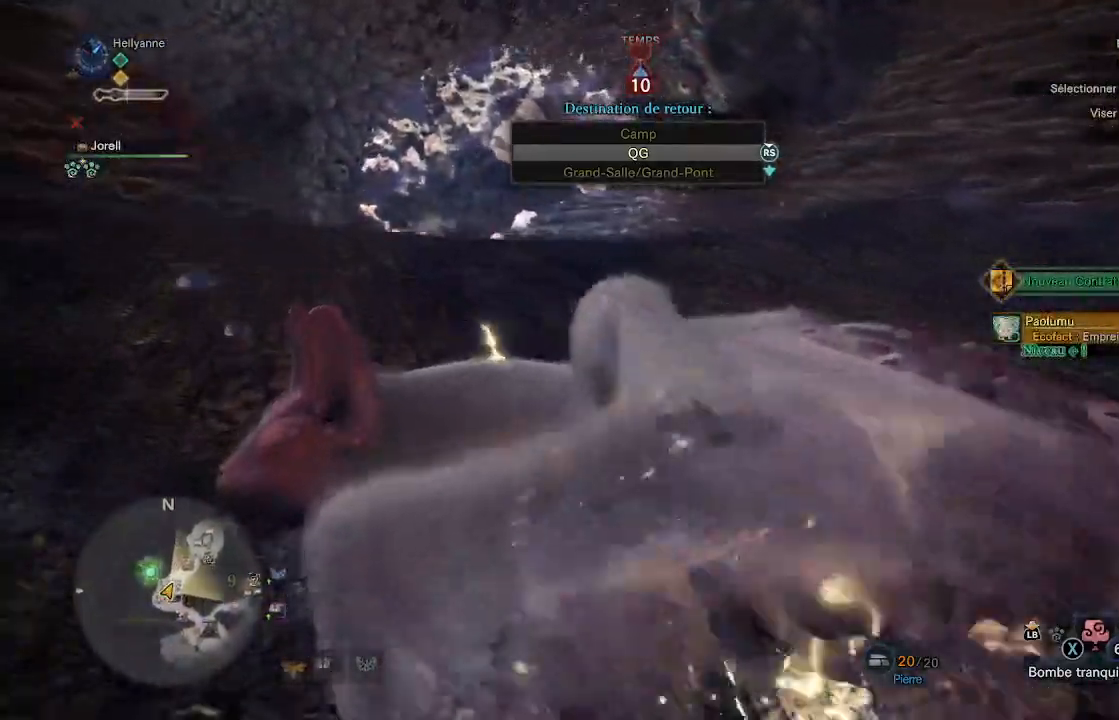
{"dt_ms": 500, "buttons": [], "left_stick": "left", "right_stick": "right", "events": [[333, "right_stick", "right"], [467, "left_stick", "left"]]}
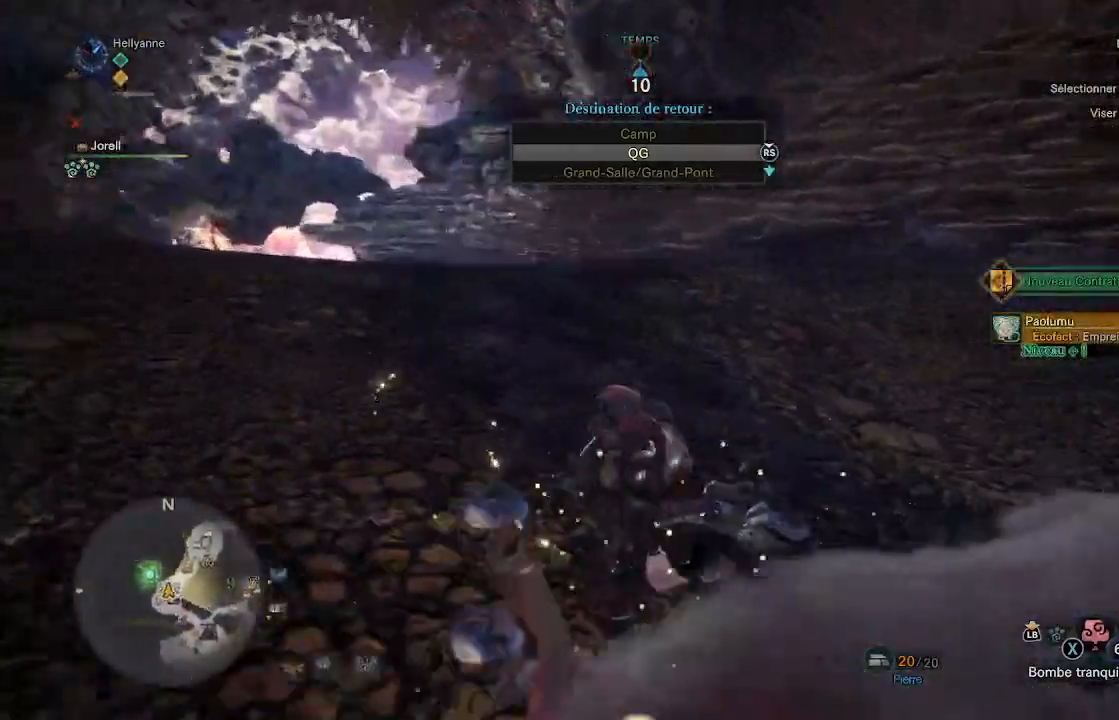
{"dt_ms": 1000, "buttons": [], "left_stick": "down", "right_stick": "left"}
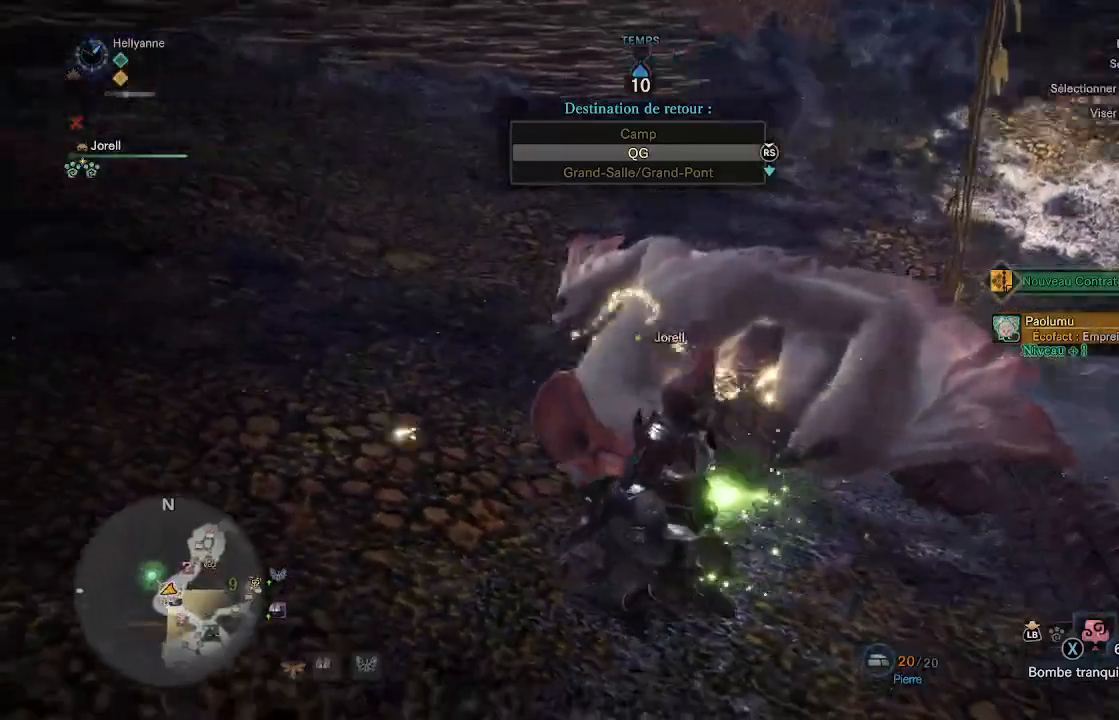
{"dt_ms": 500, "buttons": [], "left_stick": "center", "right_stick": "center", "events": [[167, "left_stick", "center"], [267, "right_stick", "center"]]}
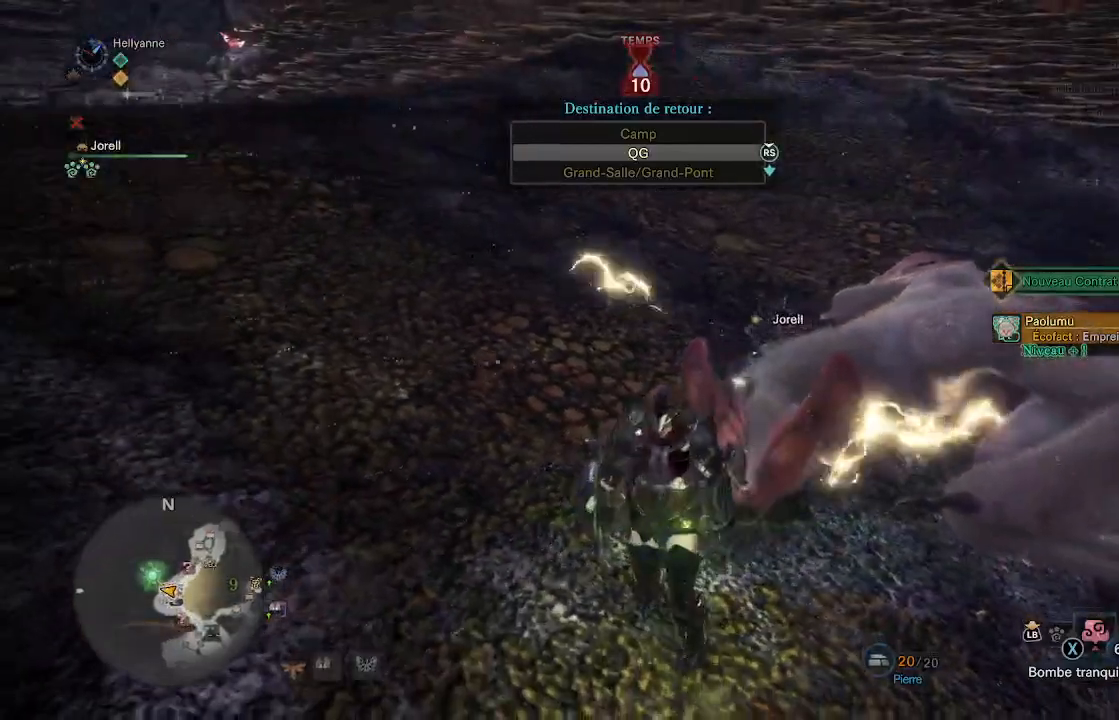
{"dt_ms": 500, "buttons": [], "left_stick": "center", "right_stick": "center", "events": []}
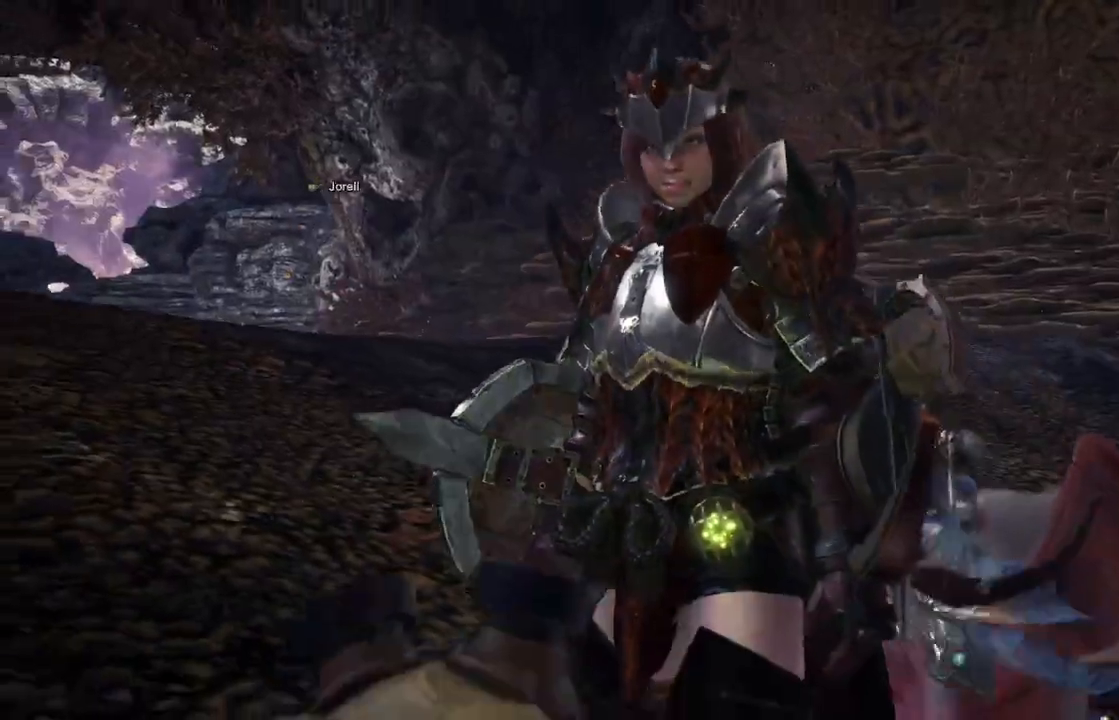
{"dt_ms": 500, "buttons": [], "left_stick": "center", "right_stick": "center", "events": []}
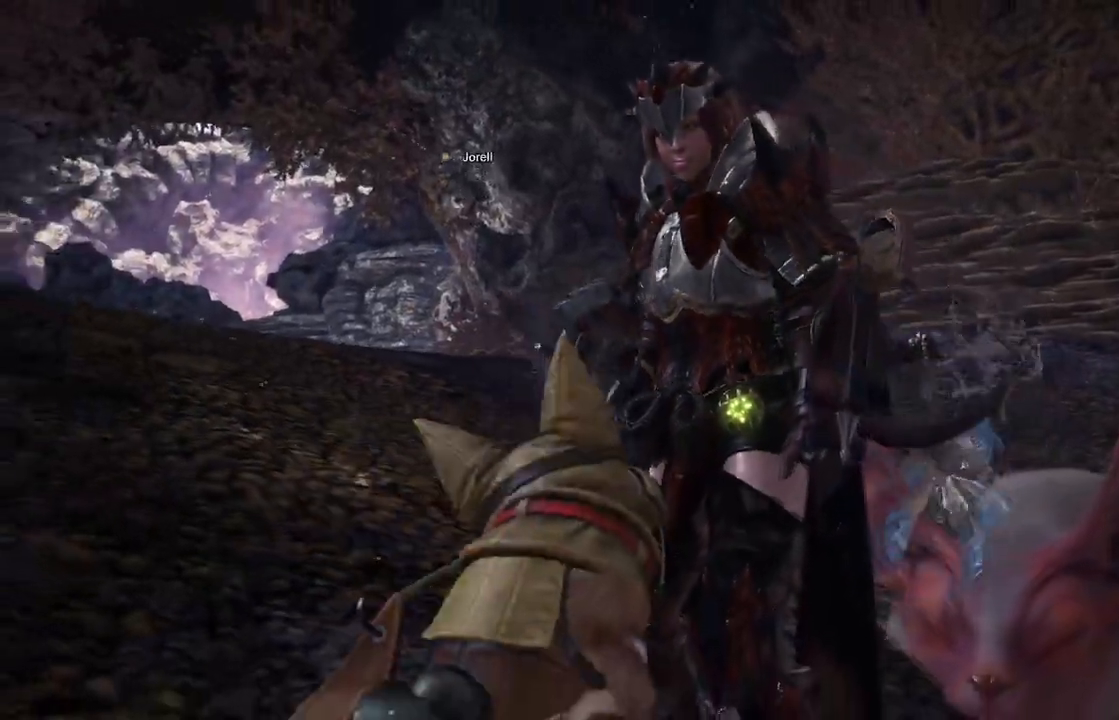
{"dt_ms": 500, "buttons": [], "left_stick": "center", "right_stick": "center", "events": []}
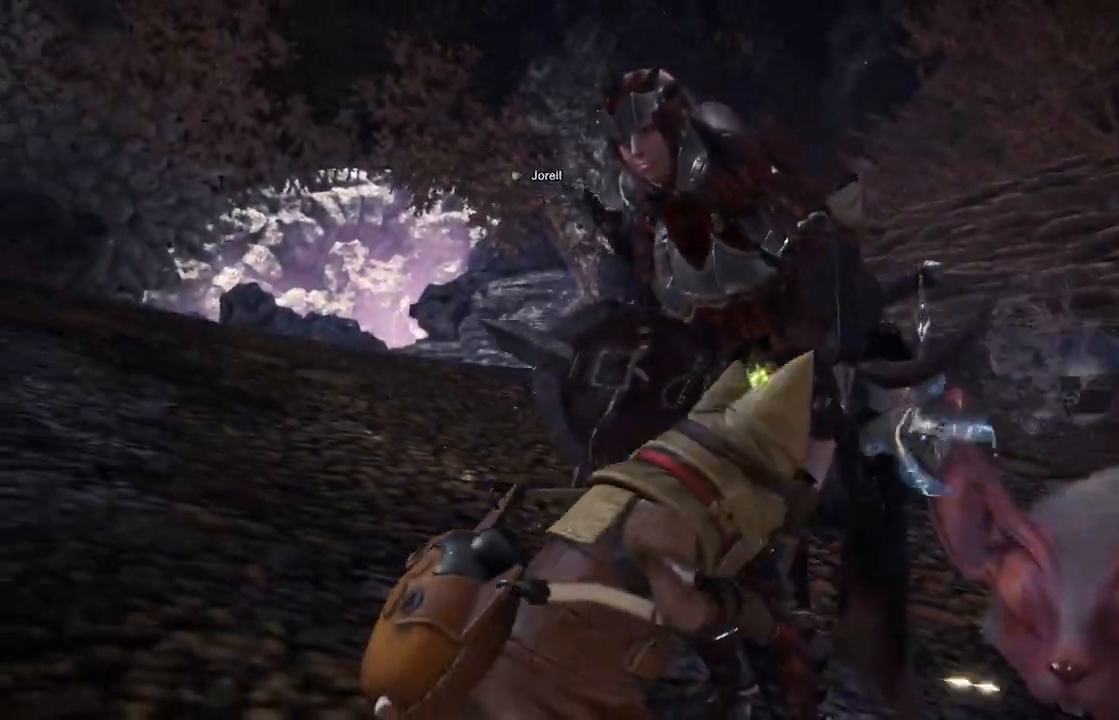
{"dt_ms": 500, "buttons": [], "left_stick": "center", "right_stick": "down-left", "events": [[483, "right_stick", "down-left"]]}
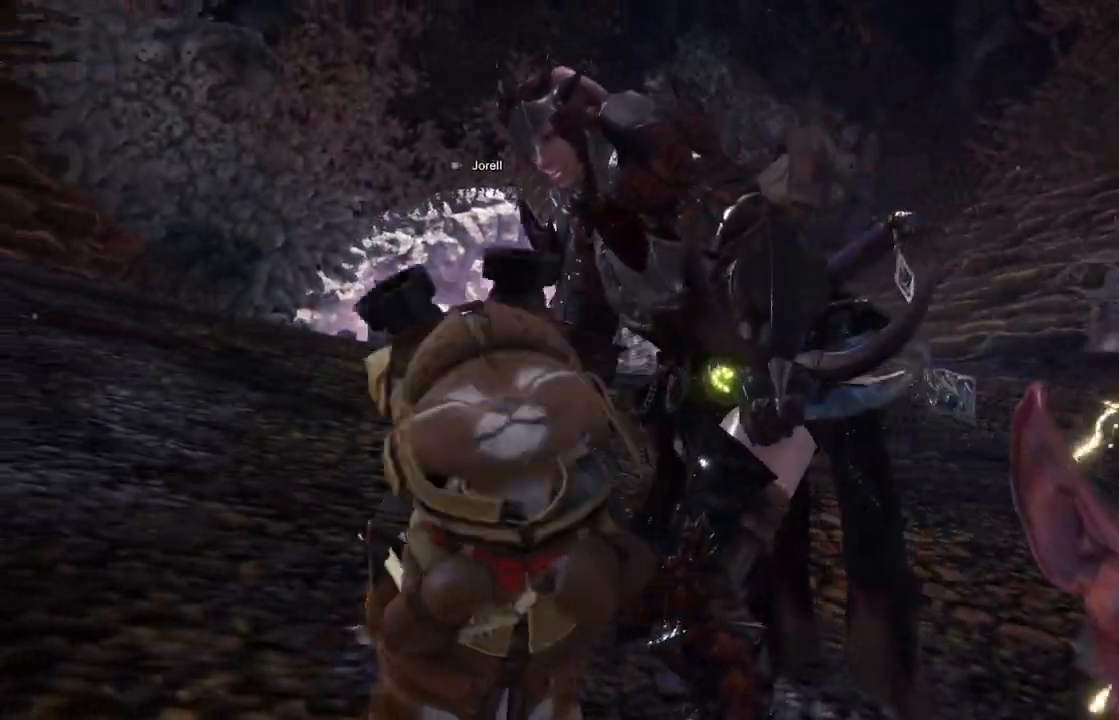
{"dt_ms": 500, "buttons": [], "left_stick": "center", "right_stick": "center", "events": [[317, "right_stick", "center"]]}